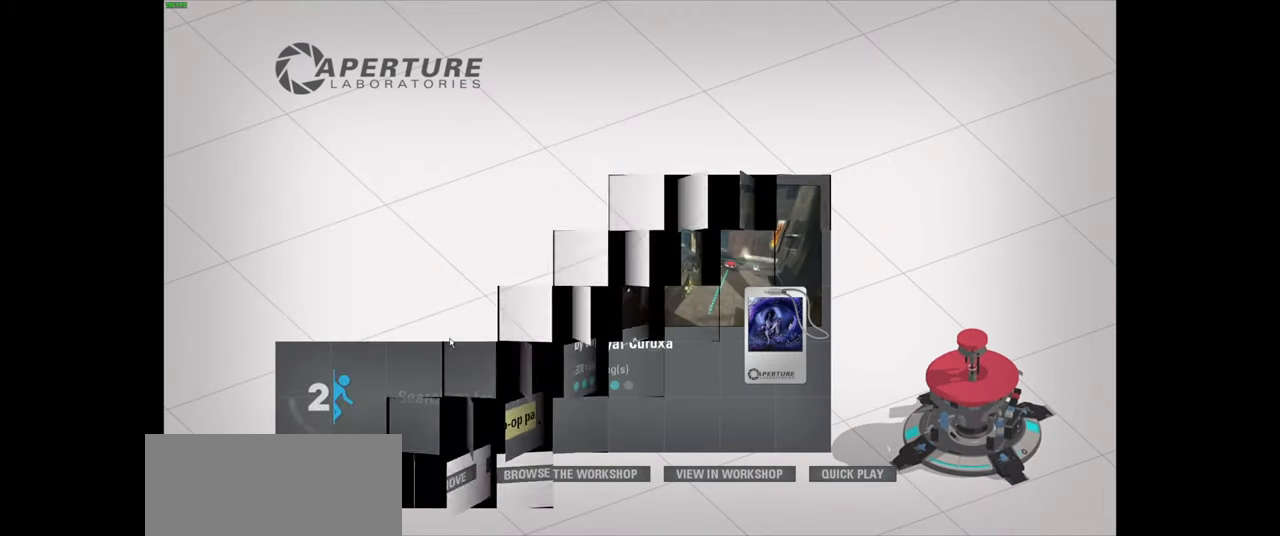
Gameplay with keyboard and mouse; each line is a JSON object with the keys and mouse buttons held at the frame after it. "events" lists presses ("down") and releases ("up") of "a", "ctrl", "d", "e", "f", "q", "r", "s", "shift", "space", "tab", "w", "mouse_left", "mouse_wheel", "mouse_right", "mouse_mb4" and "mouse_mb5" between this image and that frame as [ms after this image, input, new state], when the widget could be followed in between. "mouse_left", "mouse_wheel", "mouse_right", "mouse_mb4", "mouse_mb5" = the "left", "wheel", "right", "mb4", "mb5" buttons of the "mouse" list. No other keys are recorded. "wheel" means that the mouse wheel is clicked or scrolled. Mouse movement is not recorded.
{"keys": [], "mouse": [], "events": []}
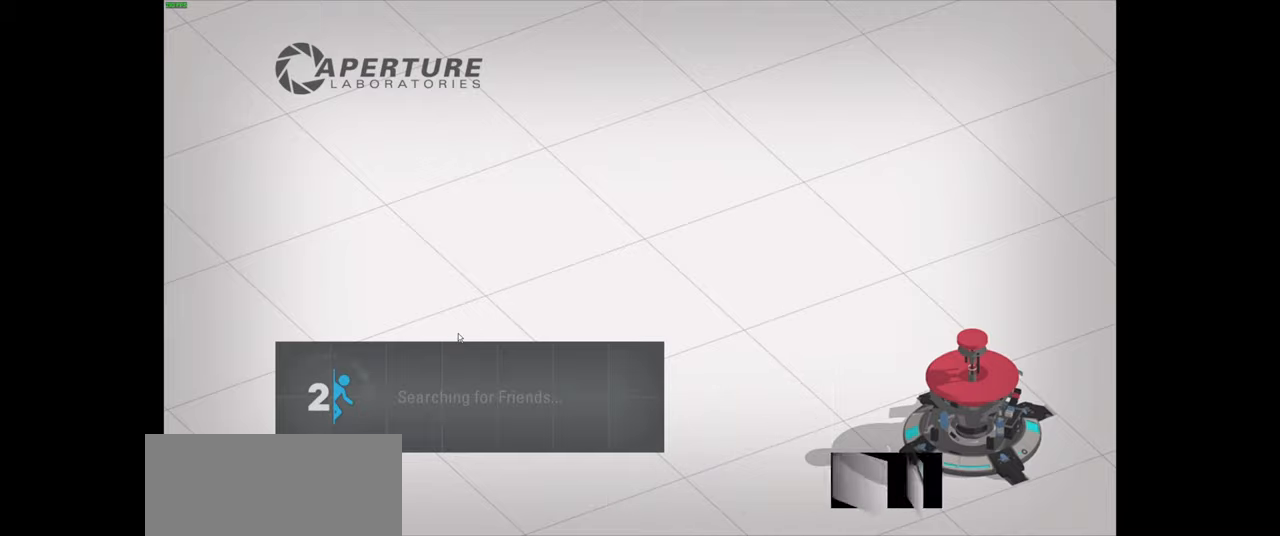
{"keys": [], "mouse": [], "events": []}
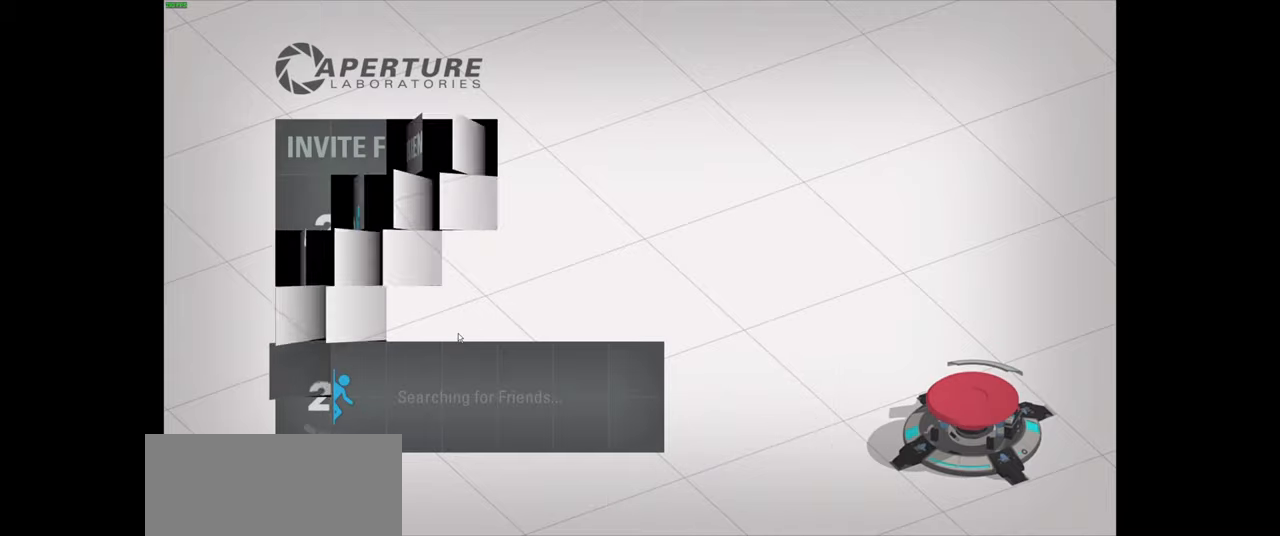
{"keys": [], "mouse": [], "events": []}
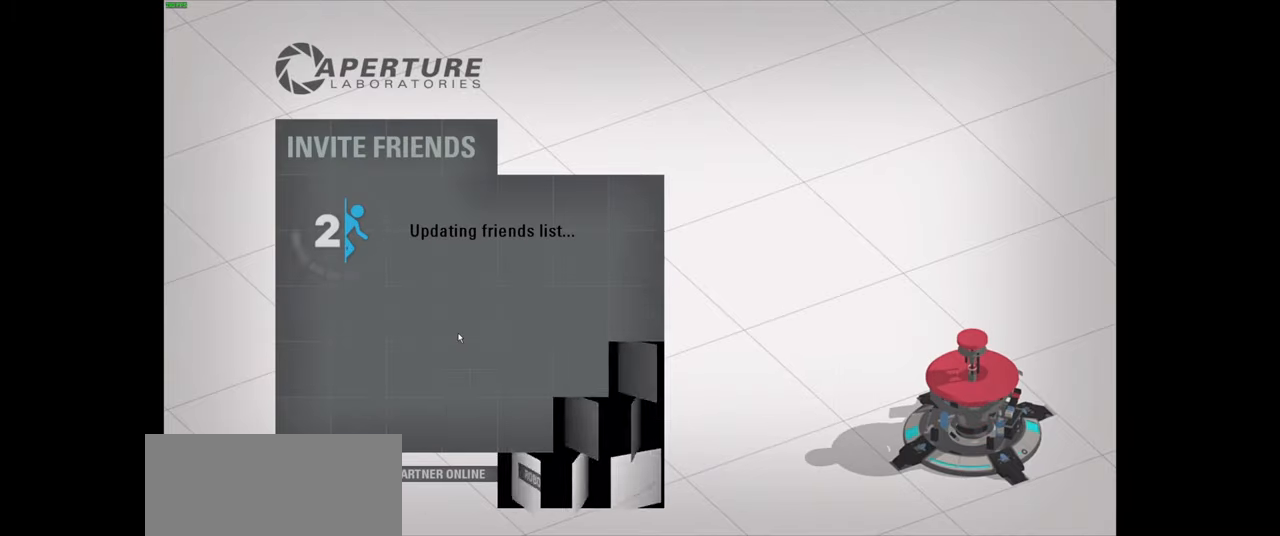
{"keys": [], "mouse": [], "events": []}
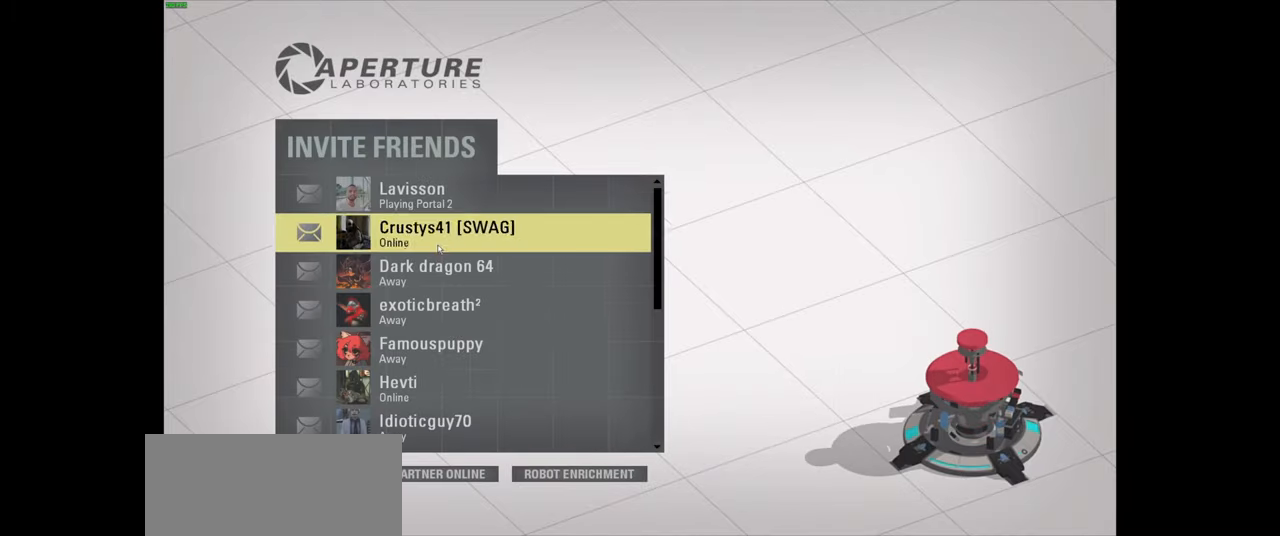
{"keys": [], "mouse": [], "events": []}
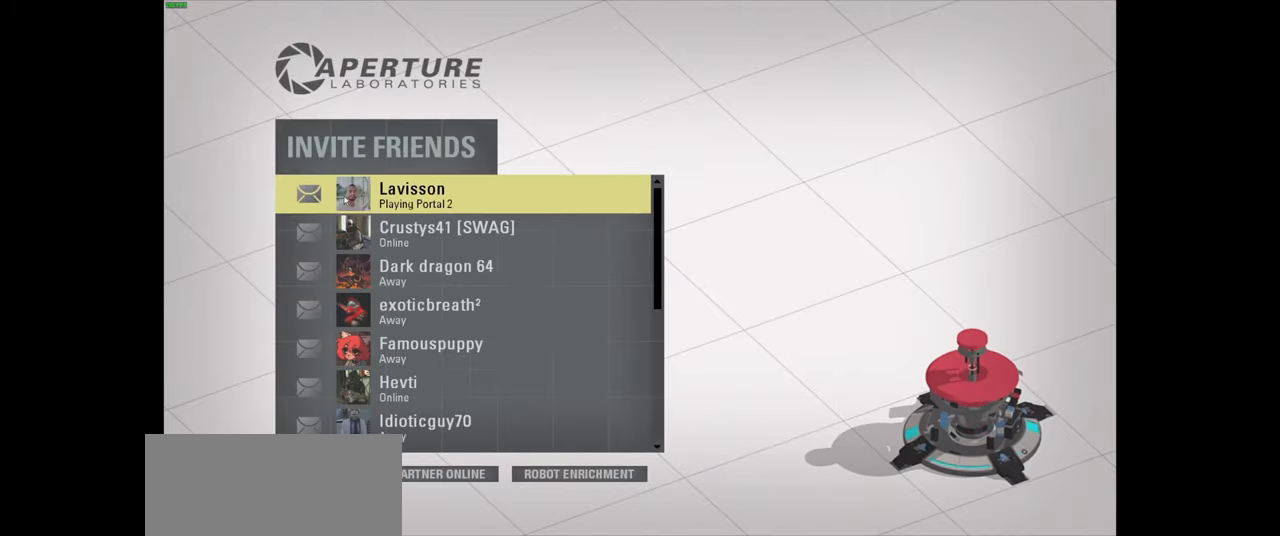
{"keys": [], "mouse": [], "events": [[200, "mouse_left", "down"], [267, "mouse_left", "up"]]}
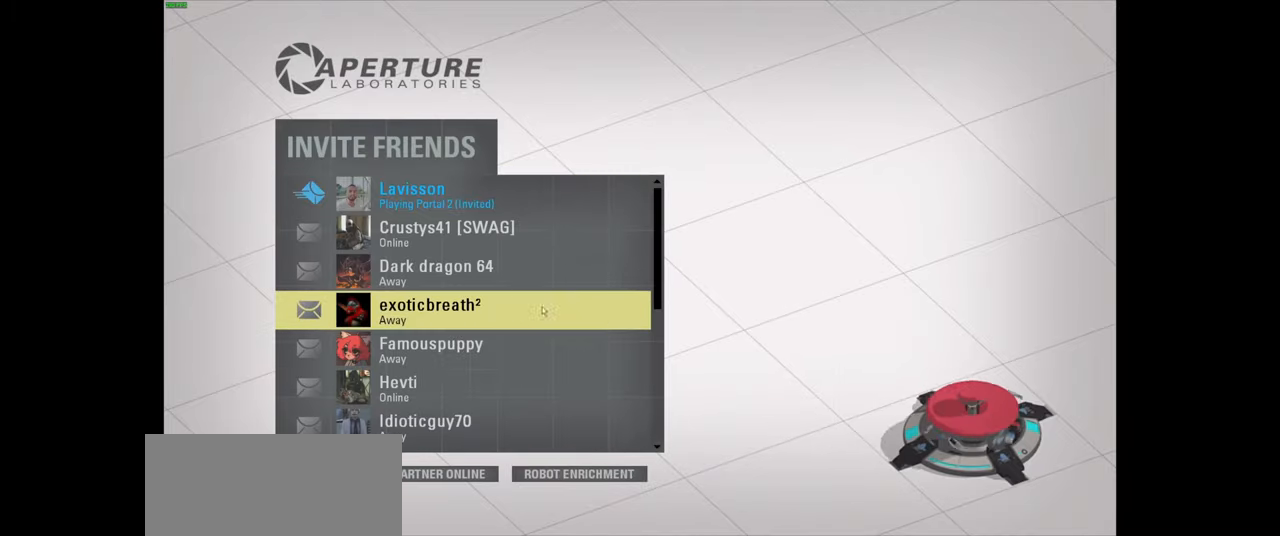
{"keys": [], "mouse": [], "events": [[233, "shift", "down"], [300, "tab", "down"], [367, "shift", "up"], [417, "tab", "up"]]}
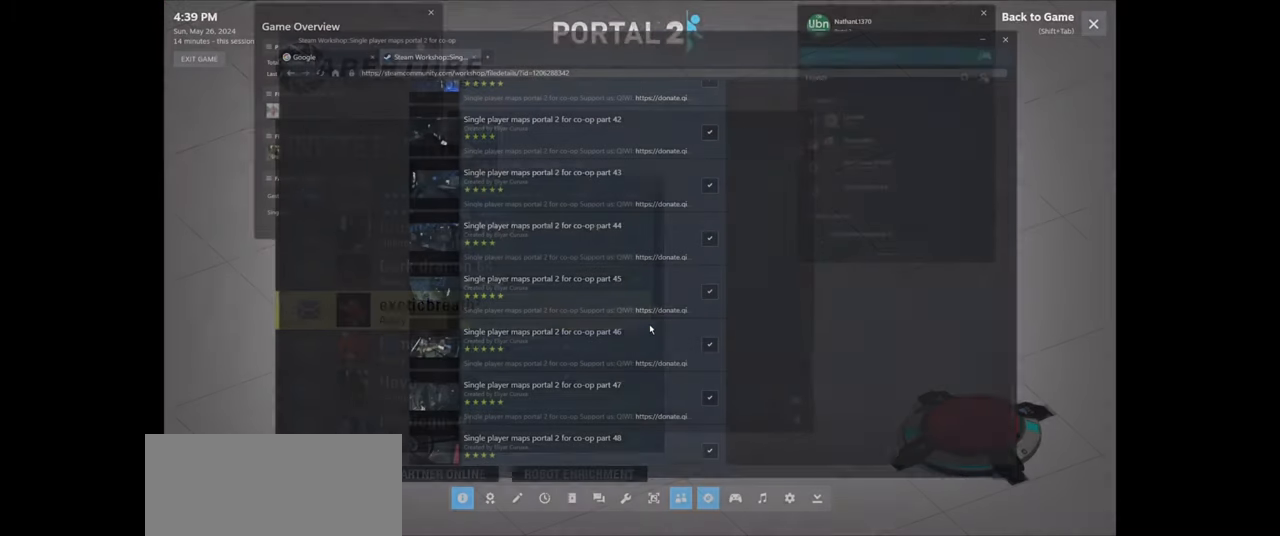
{"keys": [], "mouse": [], "events": []}
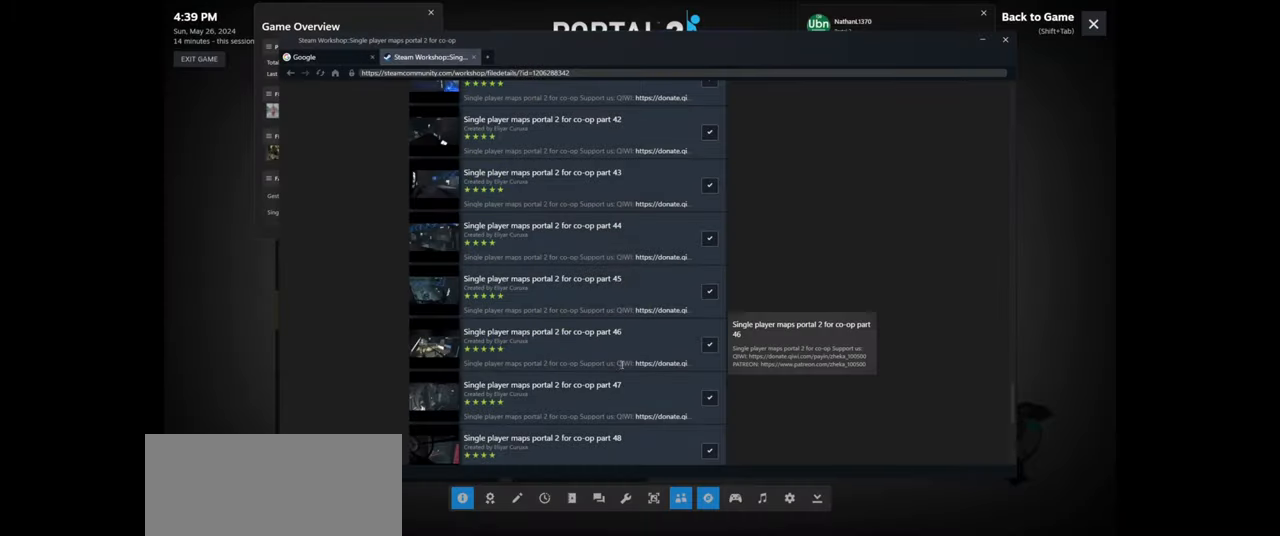
{"keys": [], "mouse": [], "events": []}
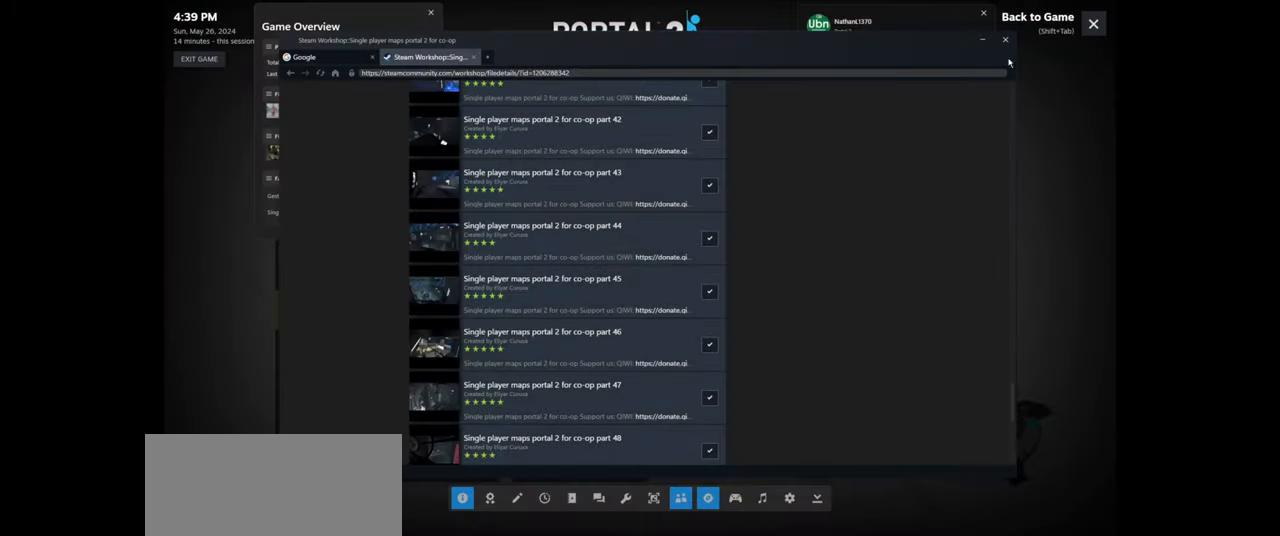
{"keys": [], "mouse": [], "events": []}
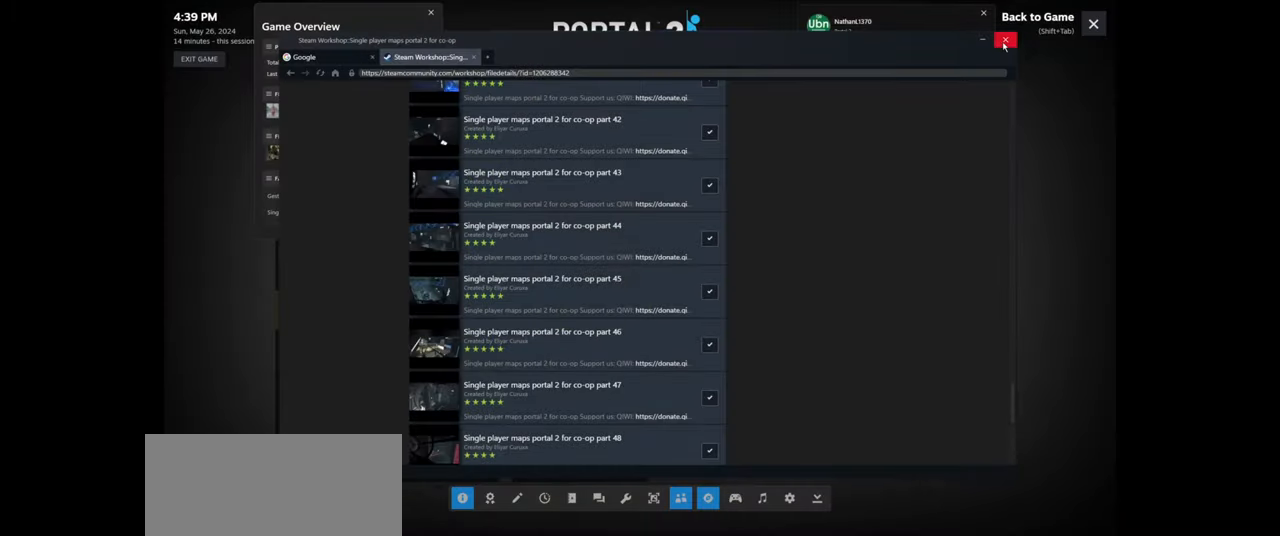
{"keys": [], "mouse": [], "events": [[250, "mouse_left", "down"], [317, "mouse_left", "up"]]}
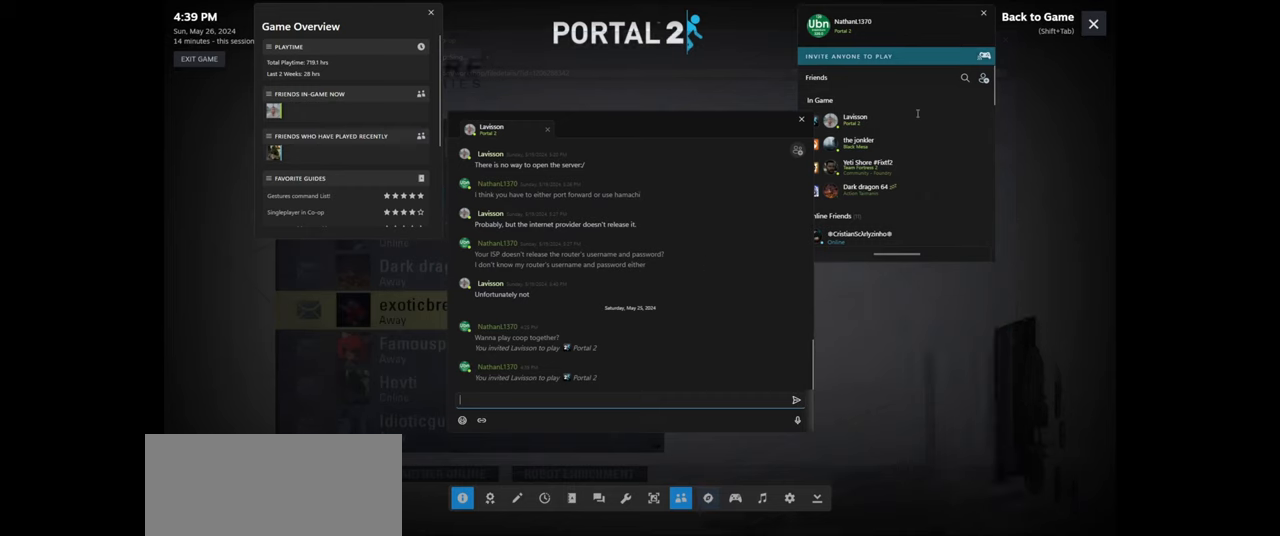
{"keys": [], "mouse": [], "events": []}
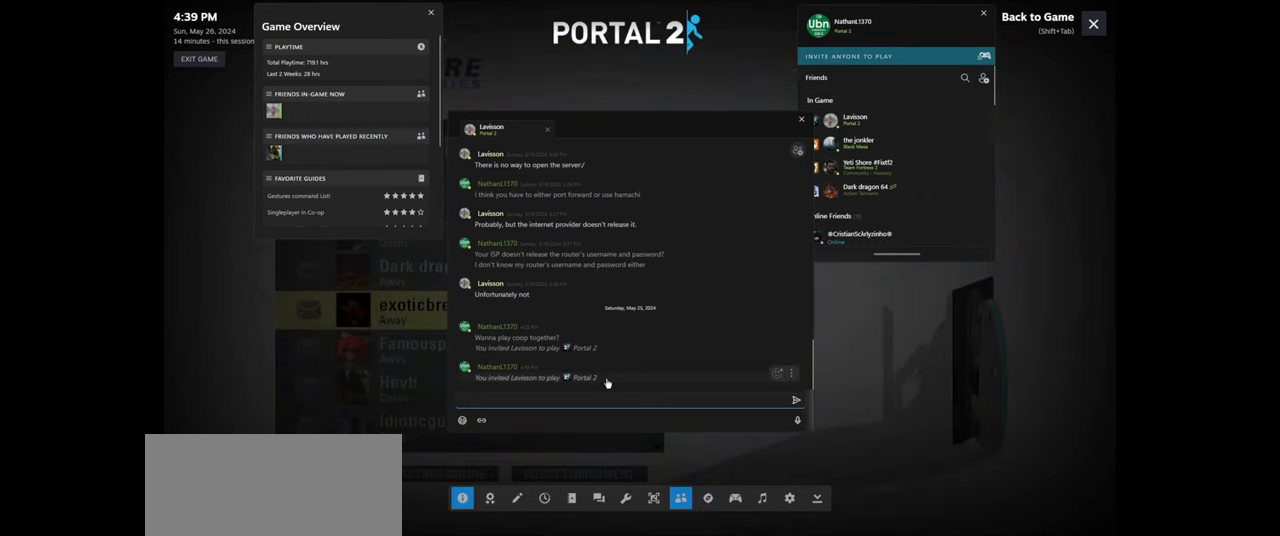
{"keys": ["e"], "mouse": [], "events": [[267, "e", "down"], [400, "e", "up"], [500, "e", "down"]]}
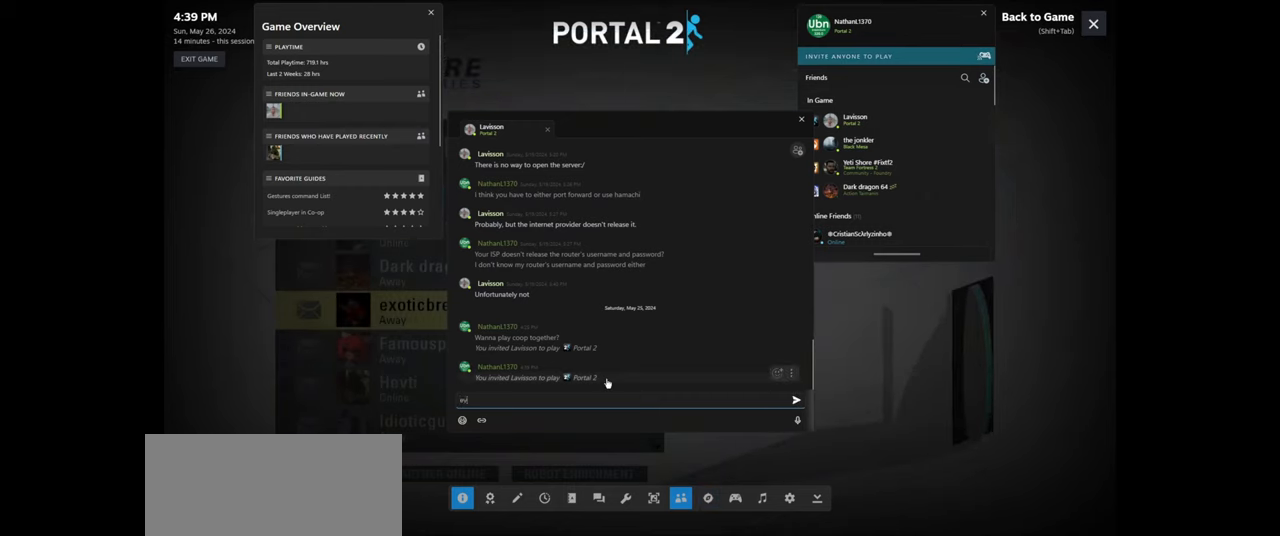
{"keys": [], "mouse": [], "events": [[117, "r", "down"], [200, "e", "up"], [200, "r", "up"]]}
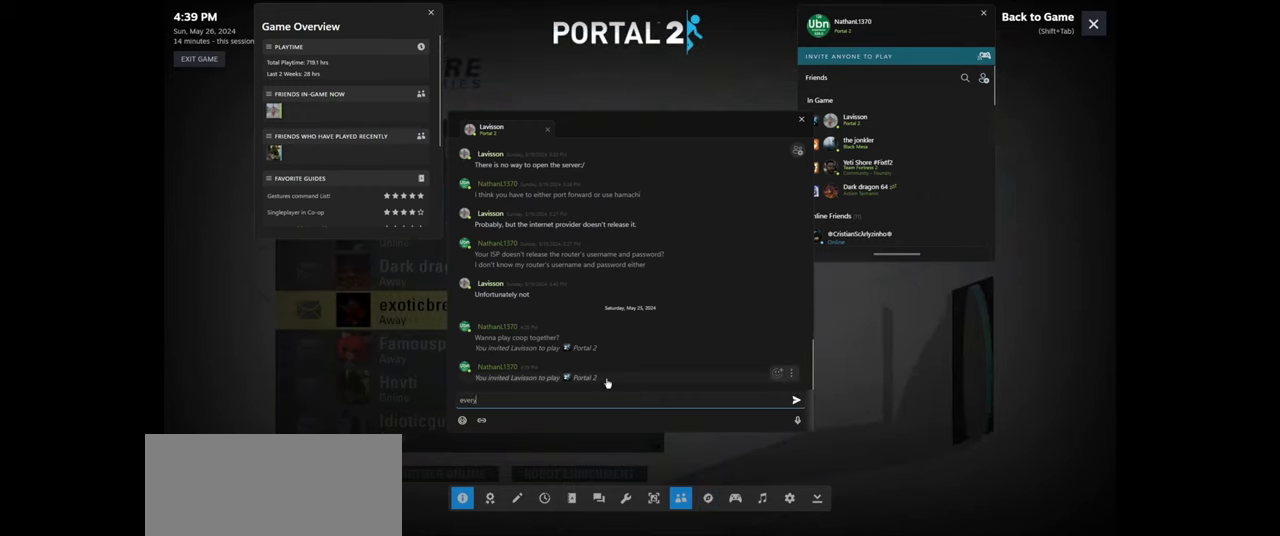
{"keys": [], "mouse": [], "events": []}
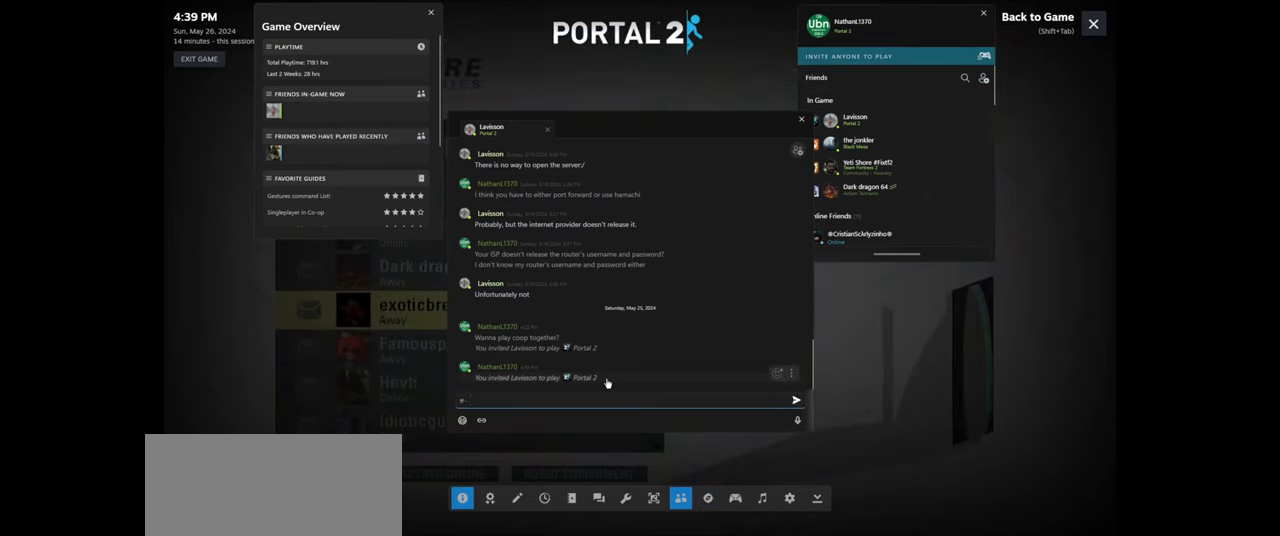
{"keys": [], "mouse": [], "events": [[400, "a", "down"], [500, "a", "up"]]}
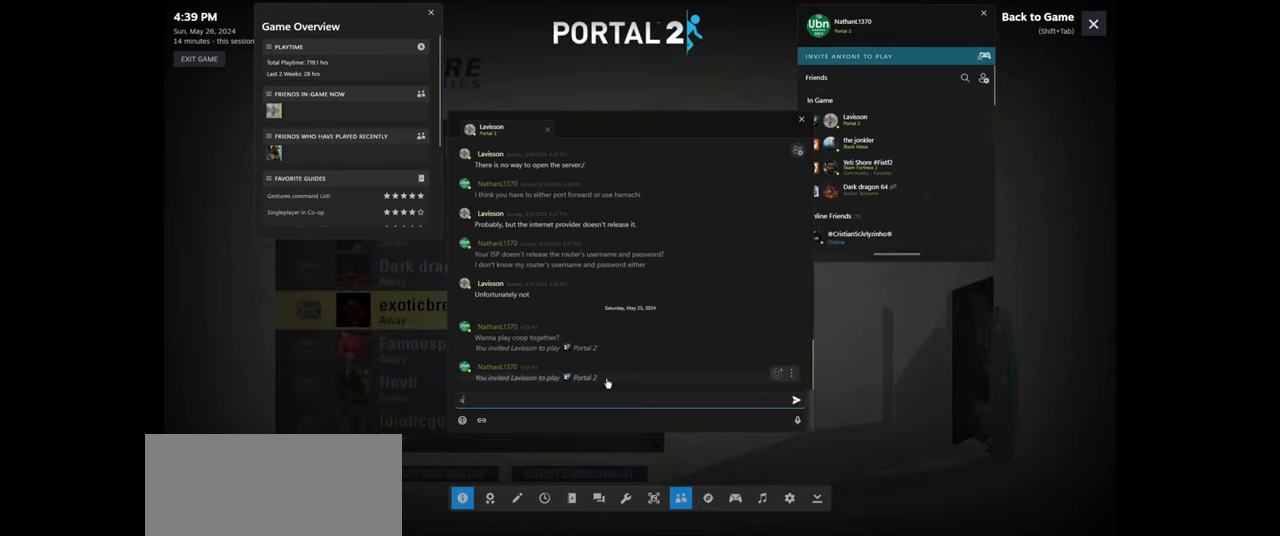
{"keys": [], "mouse": [], "events": [[67, "r", "down"], [150, "r", "up"]]}
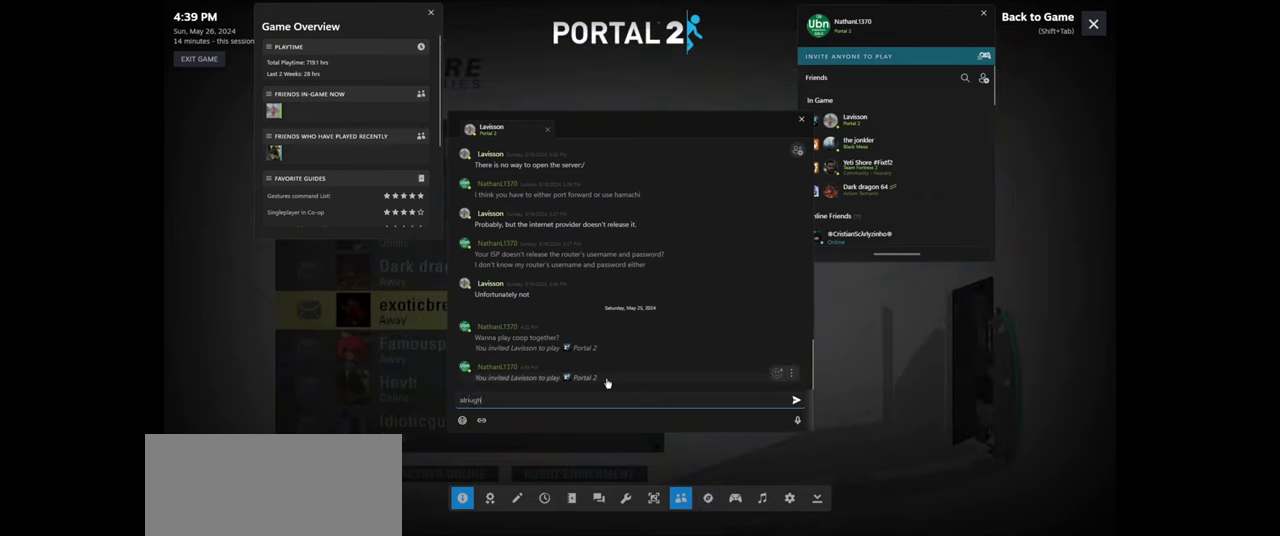
{"keys": [], "mouse": [], "events": []}
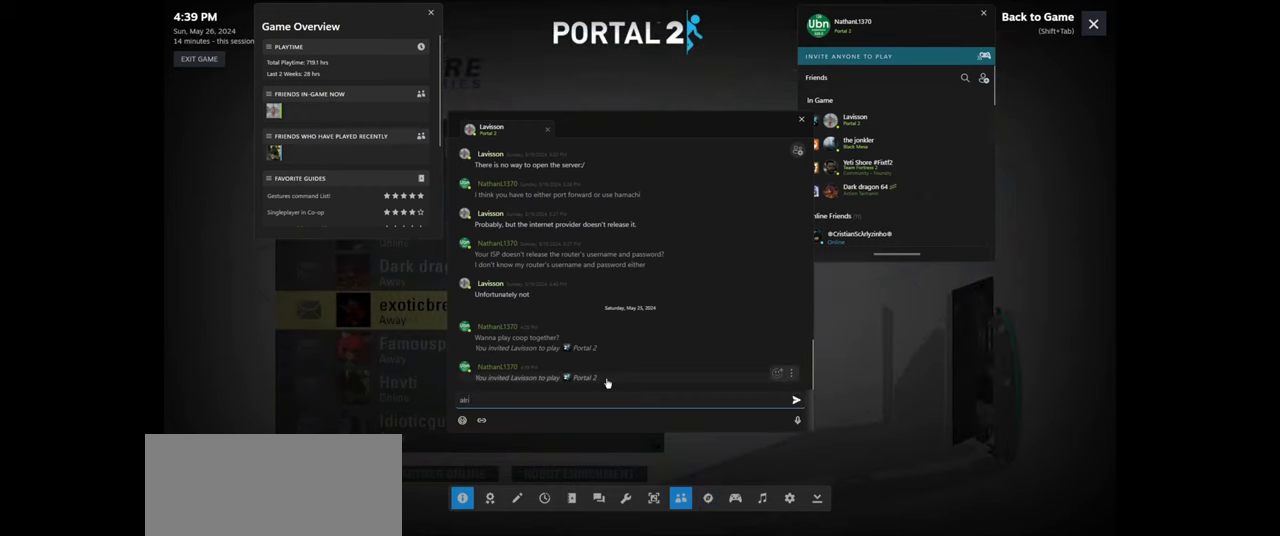
{"keys": [], "mouse": [], "events": []}
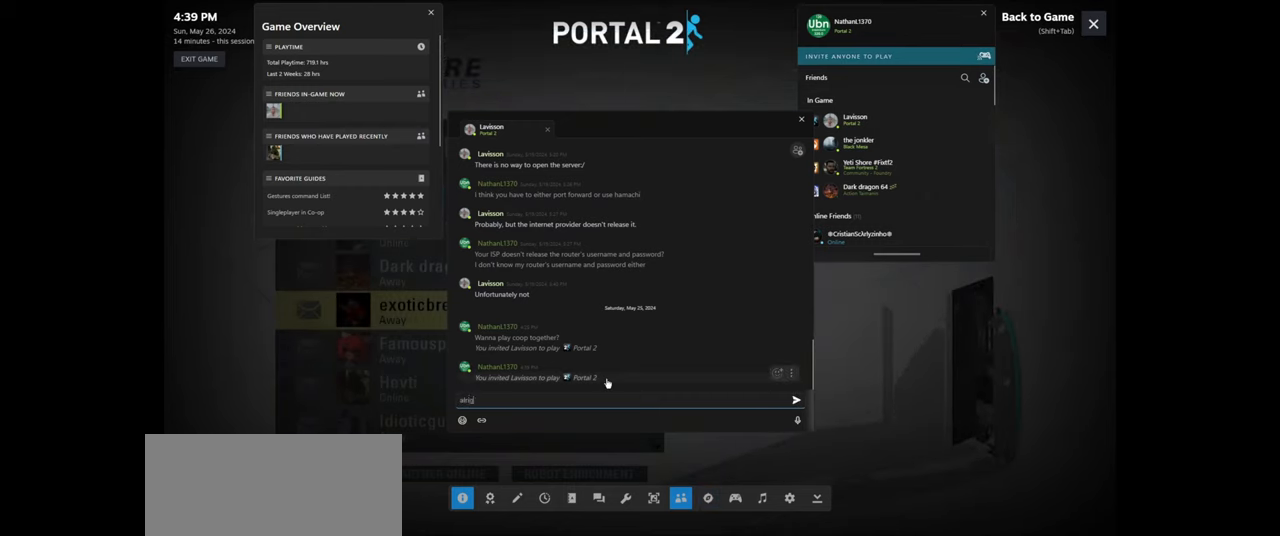
{"keys": ["space"], "mouse": [], "events": [[500, "space", "down"]]}
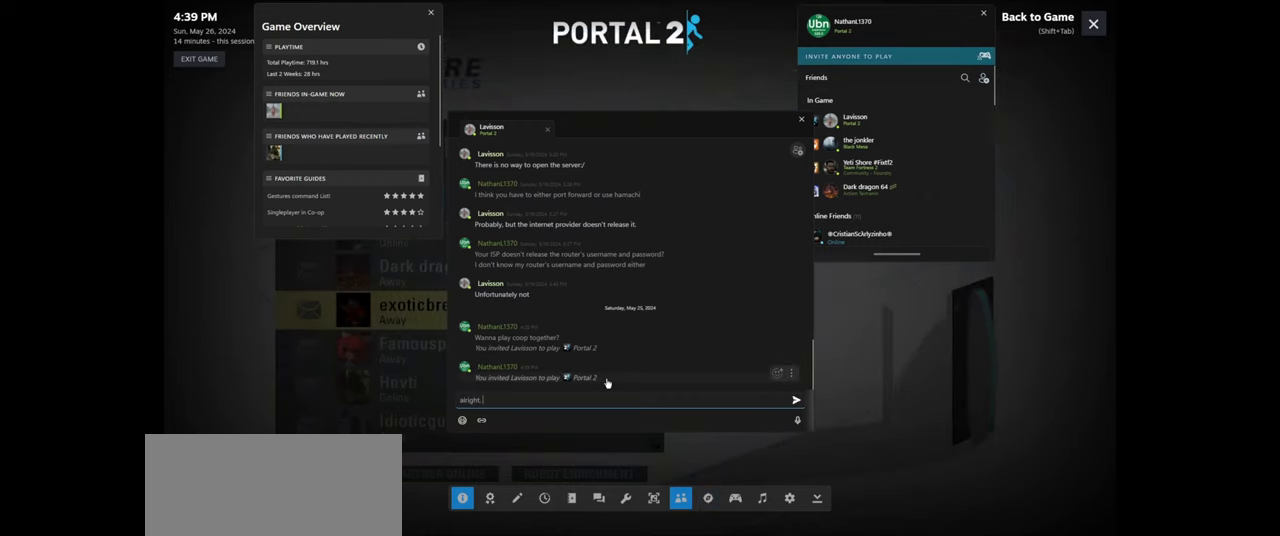
{"keys": ["space"], "mouse": [], "events": [[100, "space", "up"], [450, "space", "down"]]}
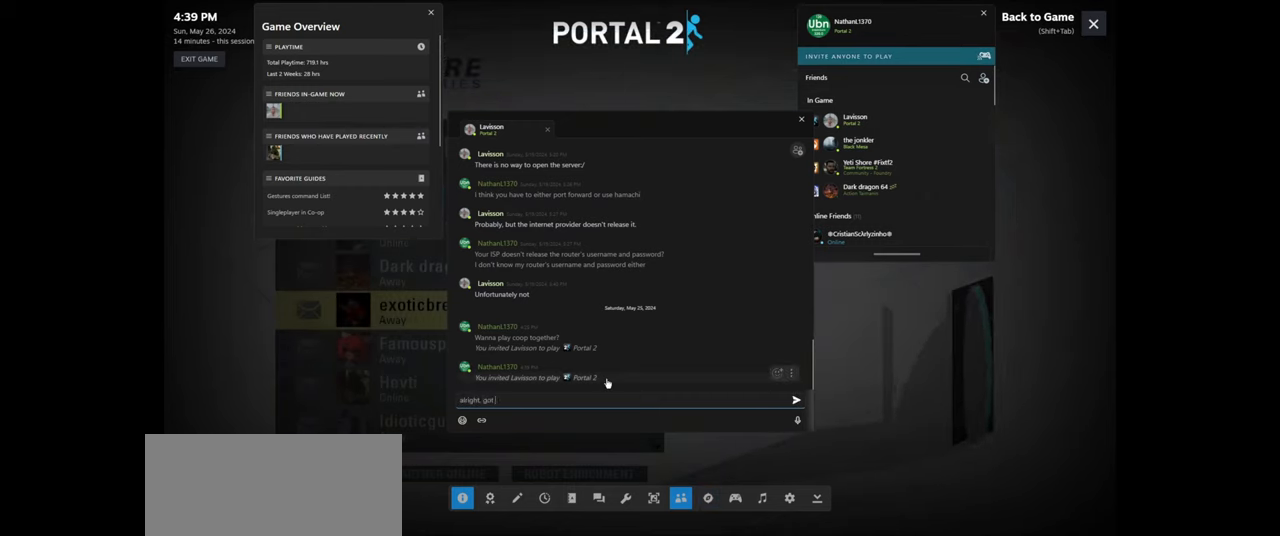
{"keys": [], "mouse": [], "events": [[84, "space", "up"], [184, "e", "down"], [250, "space", "down"], [316, "e", "up"], [366, "space", "up"]]}
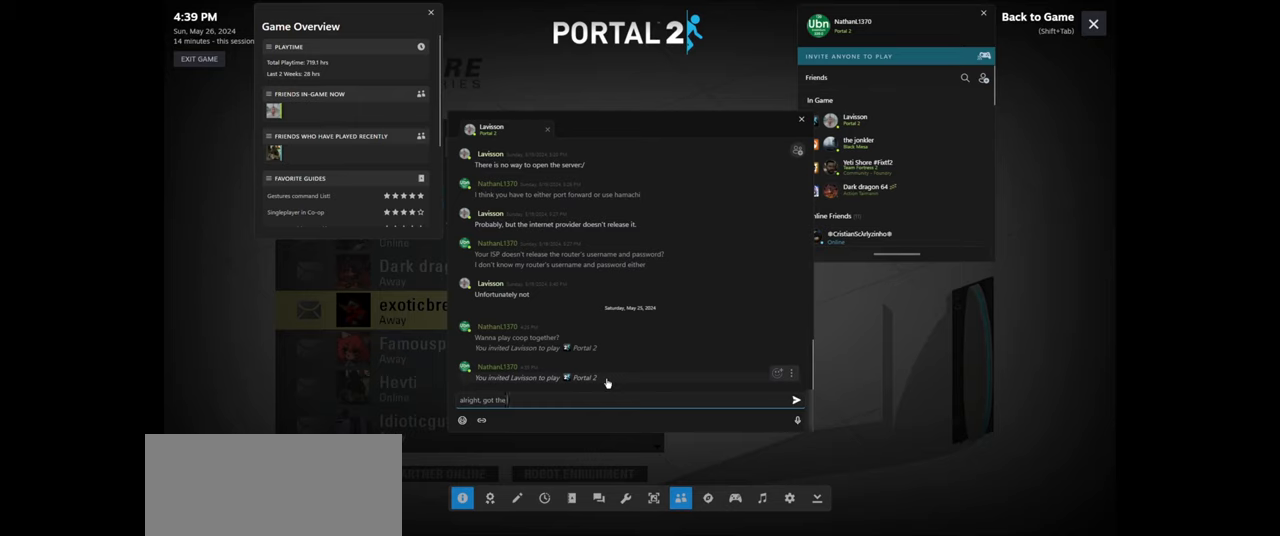
{"keys": [], "mouse": [], "events": [[283, "a", "down"], [400, "a", "up"]]}
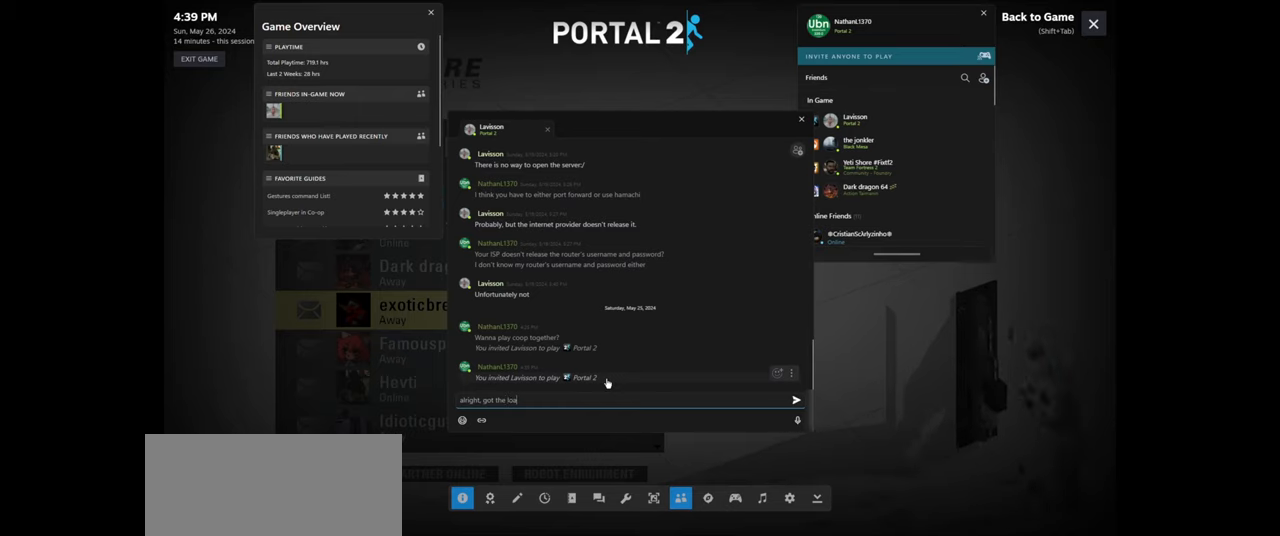
{"keys": ["space"], "mouse": [], "events": [[266, "d", "down"], [450, "d", "up"], [483, "space", "down"]]}
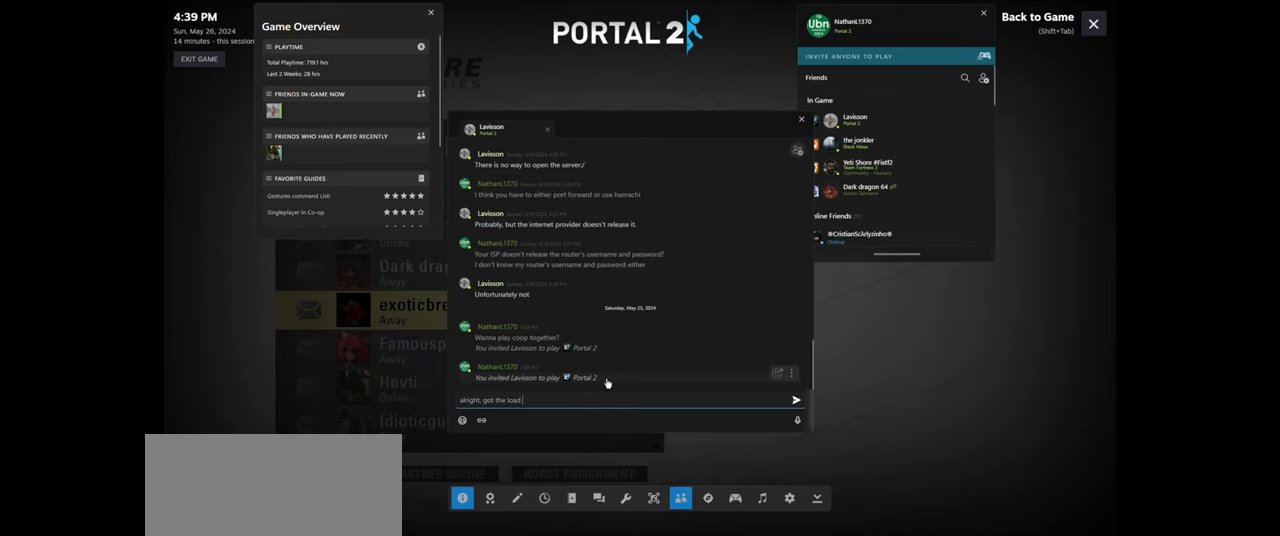
{"keys": [], "mouse": [], "events": [[100, "space", "up"], [250, "r", "down"], [333, "r", "up"]]}
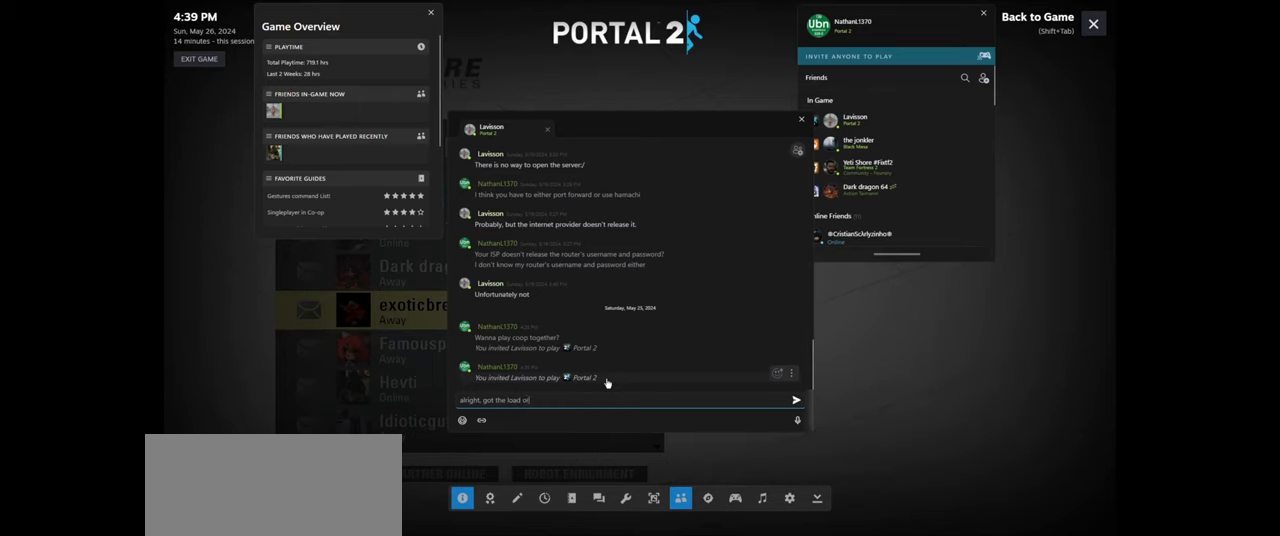
{"keys": ["space"], "mouse": [], "events": [[66, "d", "down"], [166, "d", "up"], [233, "e", "down"], [333, "r", "down"], [416, "e", "up"], [450, "space", "down"], [483, "r", "up"]]}